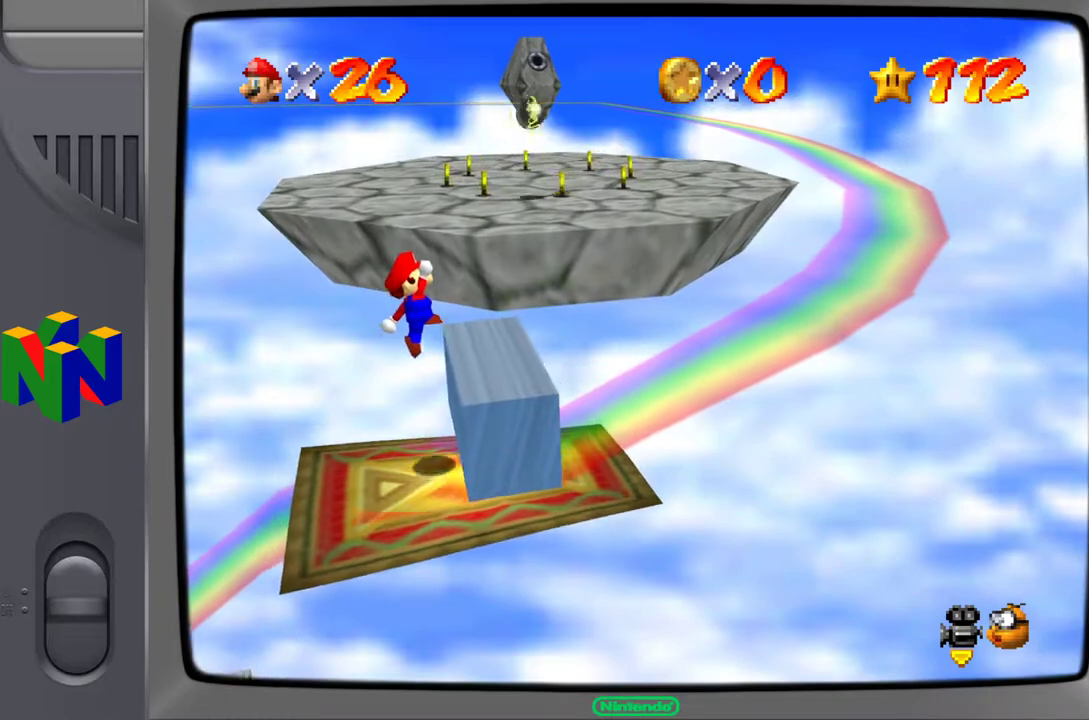
Gameplay with a controller (Nintendo layout); each line is a JSON object with the inputs held at the frame after it. "events" lists button and stick changes between this image and that frame as [ms after this image, input, new state], when the widget could be followed in between. Not read: L3 R3.
{"buttons": [], "left_stick": "up", "events": [[50, "A", "up"], [300, "left_stick", "up"]]}
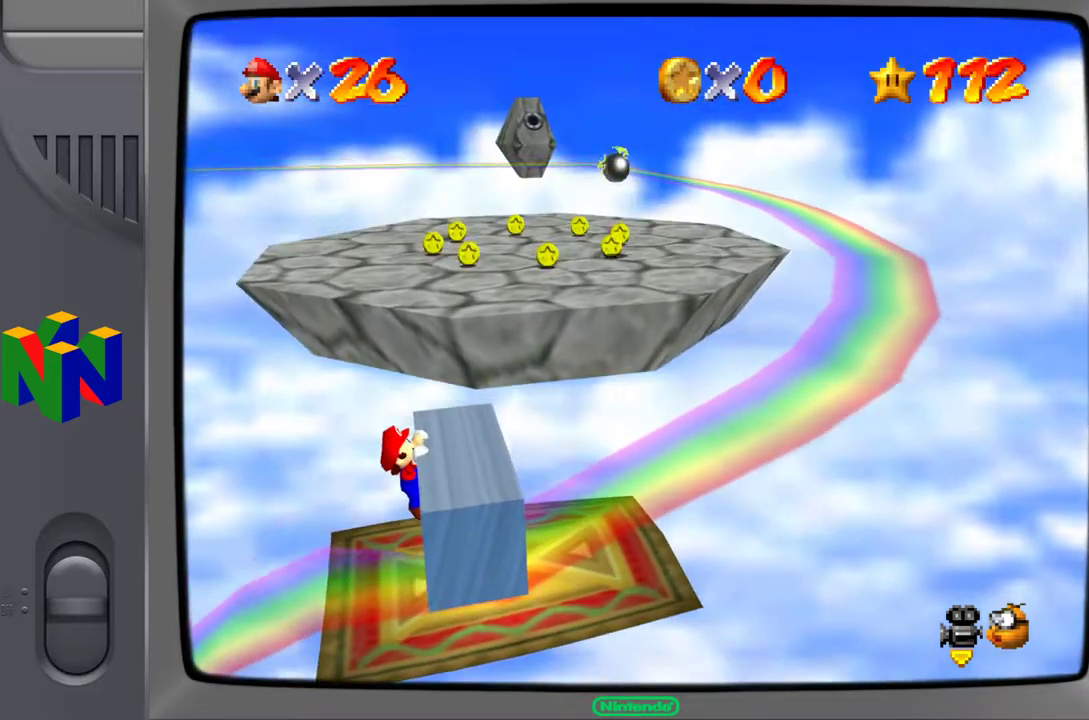
{"buttons": [], "left_stick": "center", "events": [[50, "left_stick", "up-right"], [117, "A", "down"], [267, "A", "up"], [300, "left_stick", "center"]]}
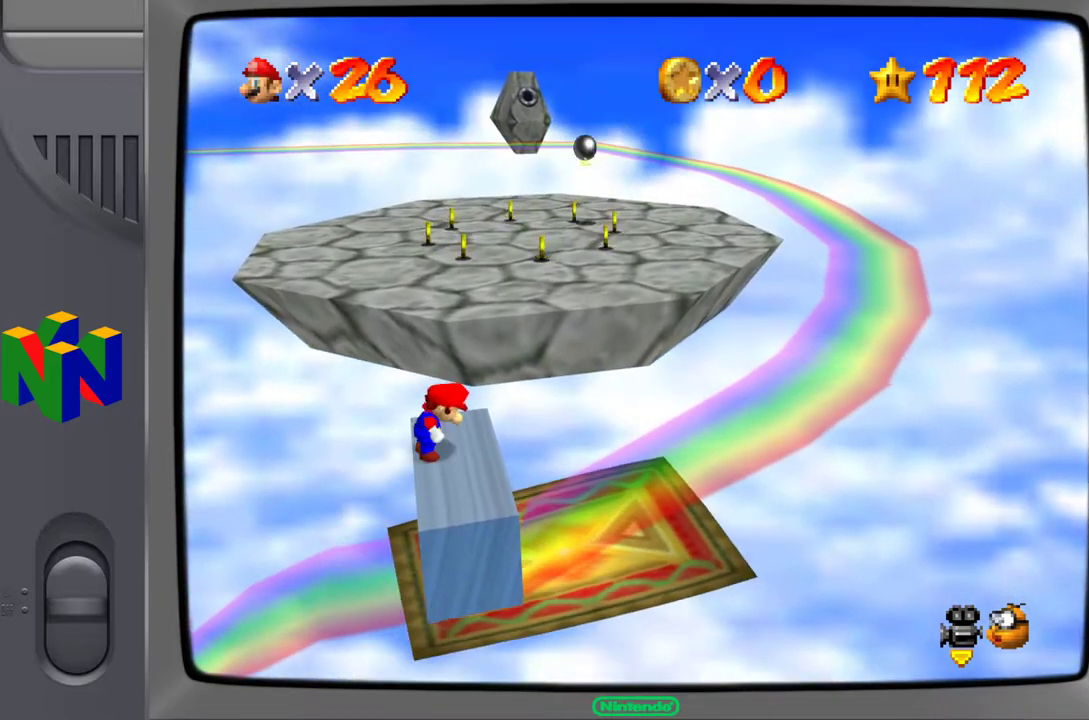
{"buttons": [], "left_stick": "up", "events": [[67, "left_stick", "up-right"], [250, "left_stick", "up"]]}
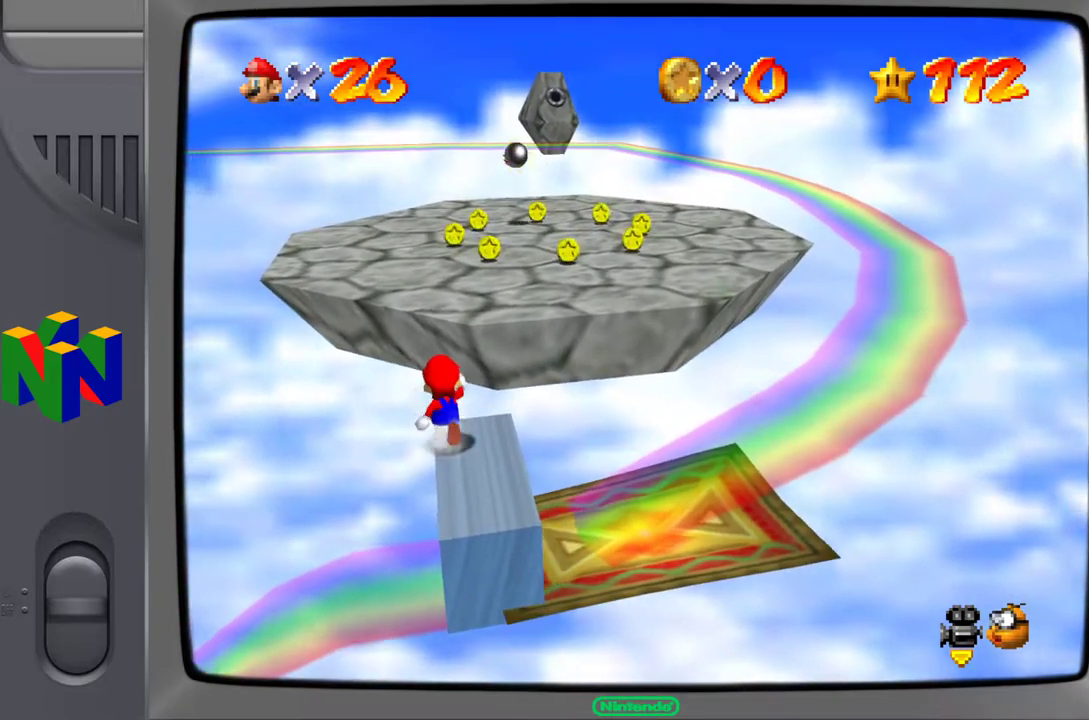
{"buttons": ["A"], "left_stick": "up", "events": [[217, "A", "down"]]}
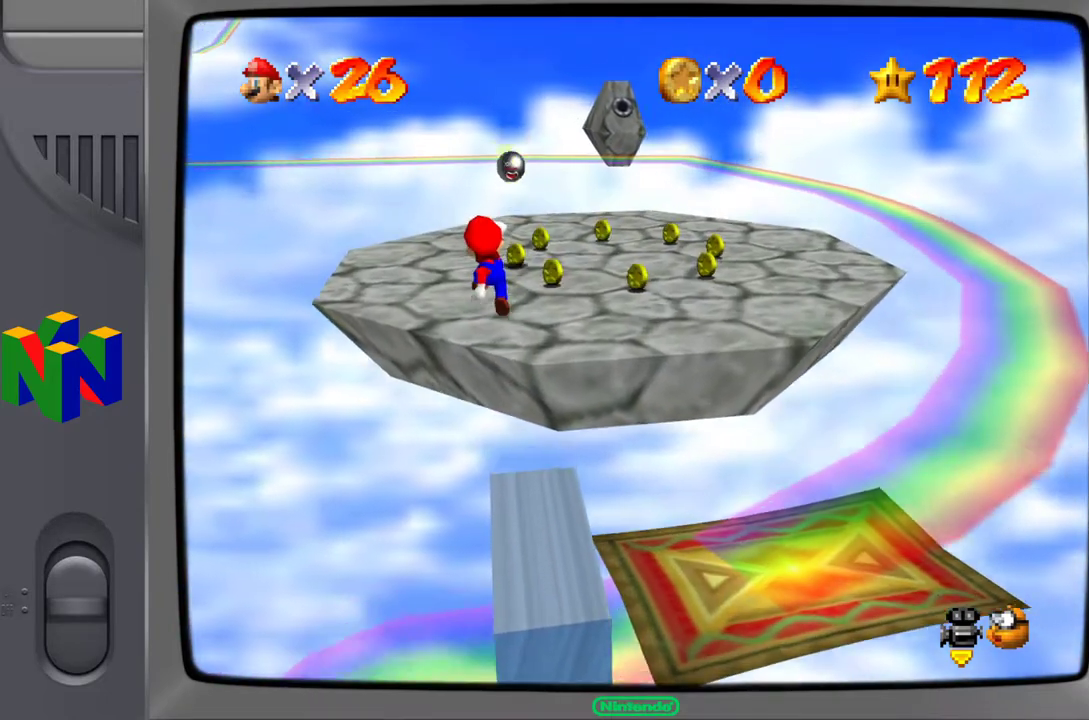
{"buttons": [], "left_stick": "up", "events": [[200, "A", "up"]]}
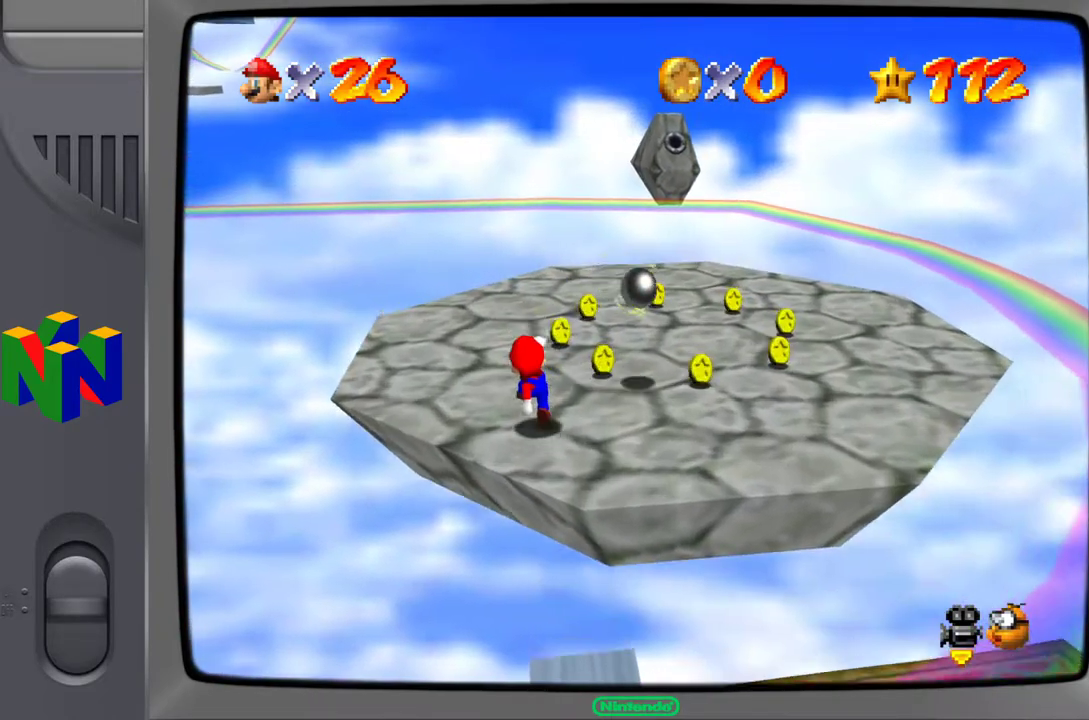
{"buttons": [], "left_stick": "up", "events": []}
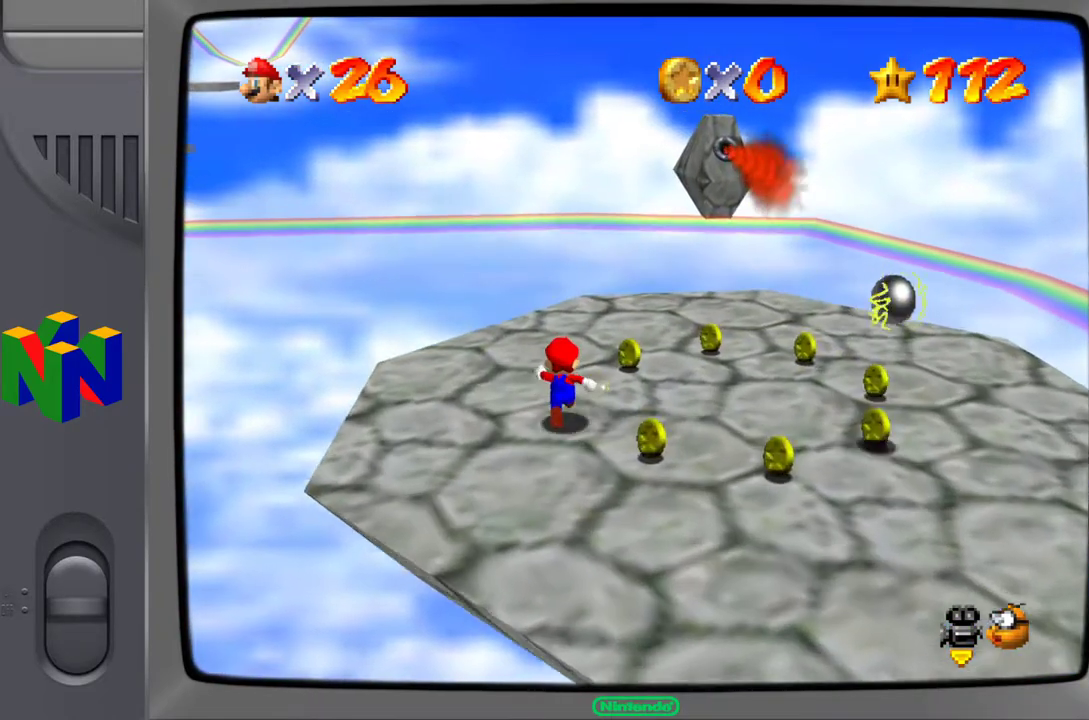
{"buttons": [], "left_stick": "up-right", "events": [[100, "left_stick", "up-right"]]}
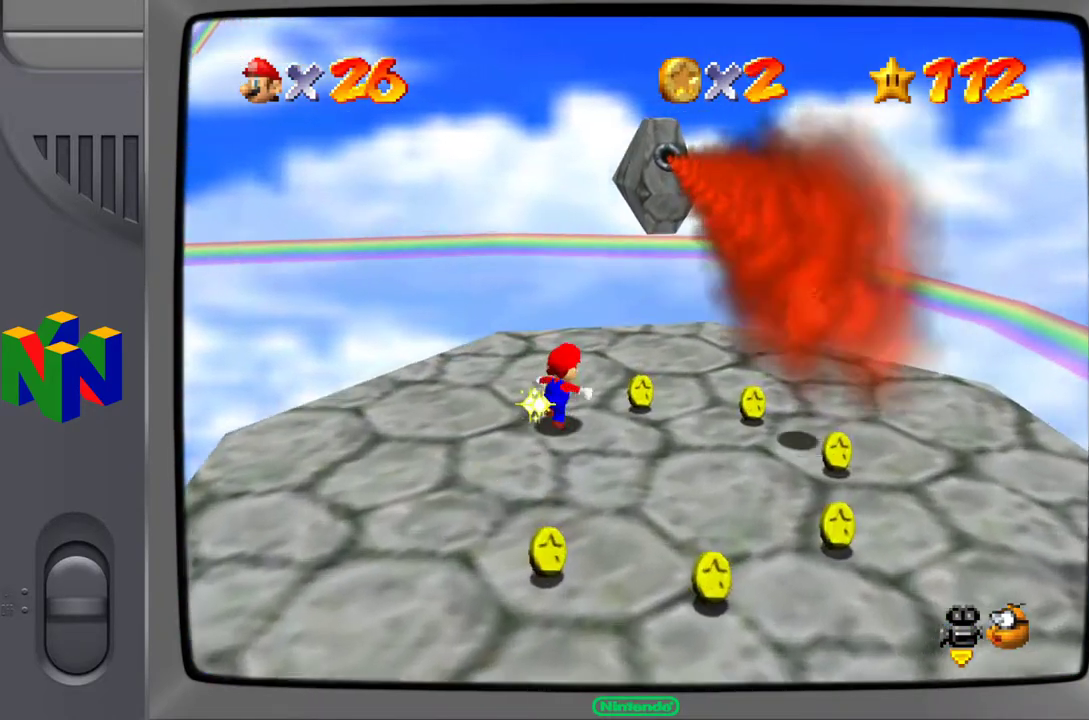
{"buttons": [], "left_stick": "down-right", "events": [[233, "left_stick", "down-right"]]}
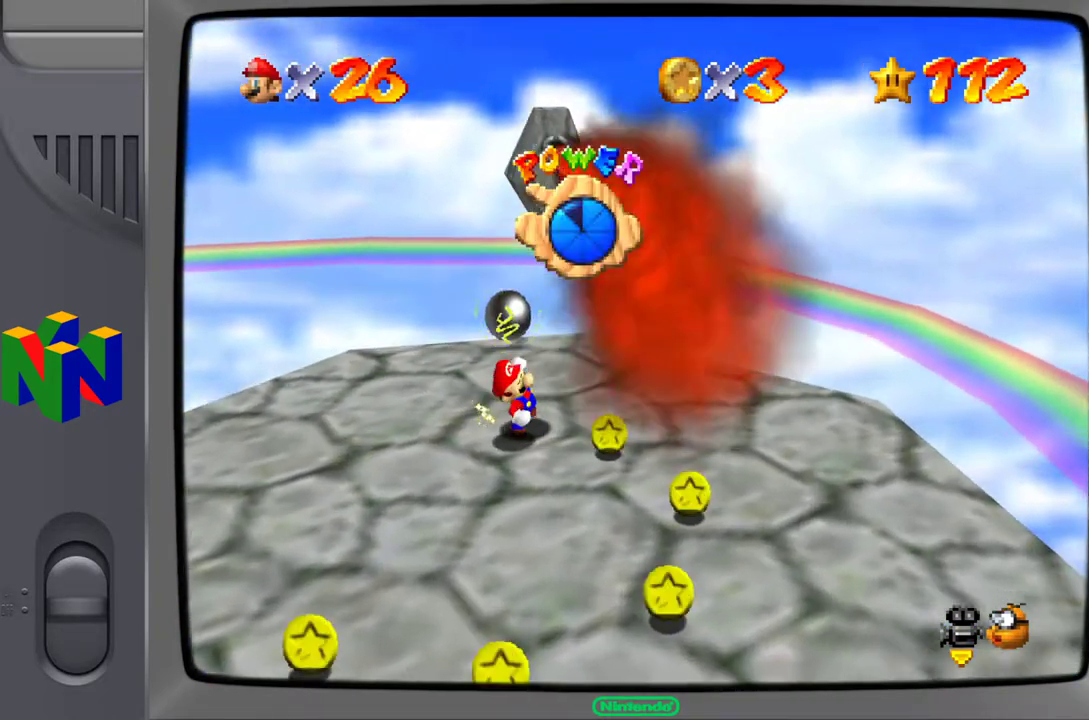
{"buttons": [], "left_stick": "center", "events": [[350, "left_stick", "center"]]}
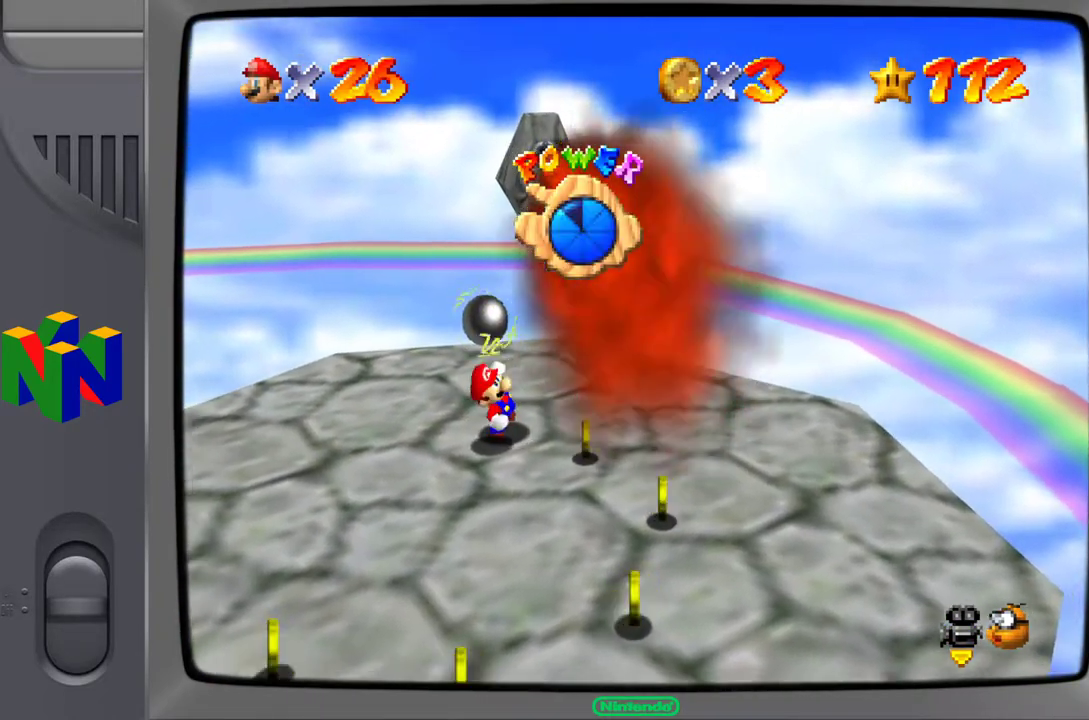
{"buttons": [], "left_stick": "right", "events": [[200, "left_stick", "right"]]}
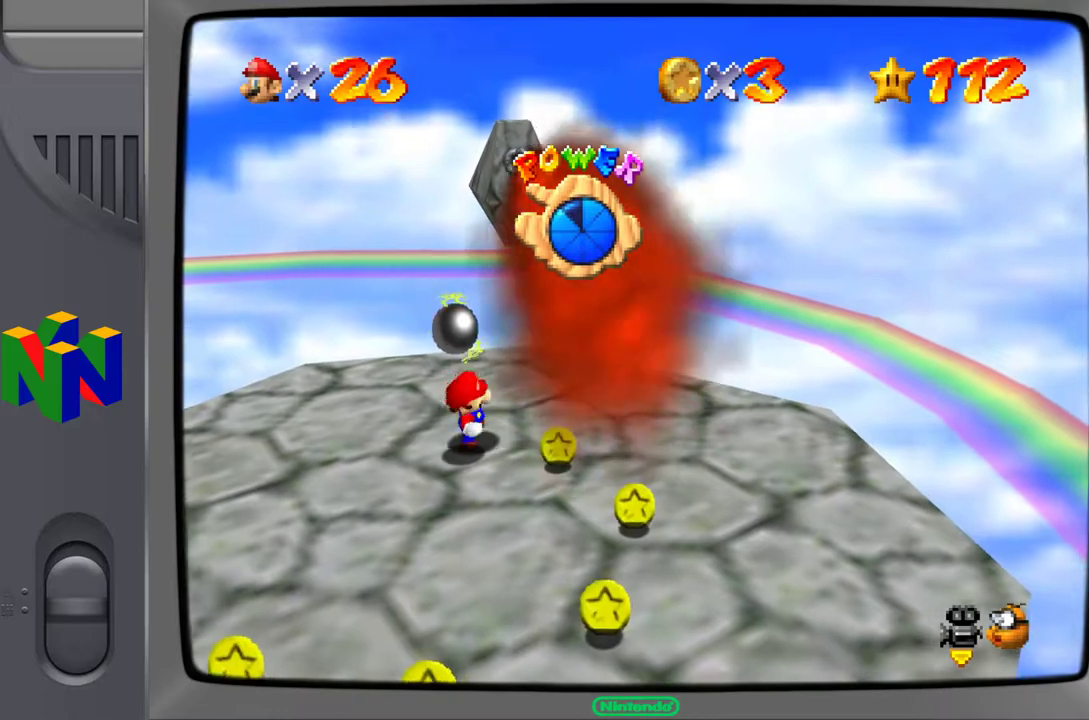
{"buttons": [], "left_stick": "down-right", "events": [[500, "left_stick", "down-right"]]}
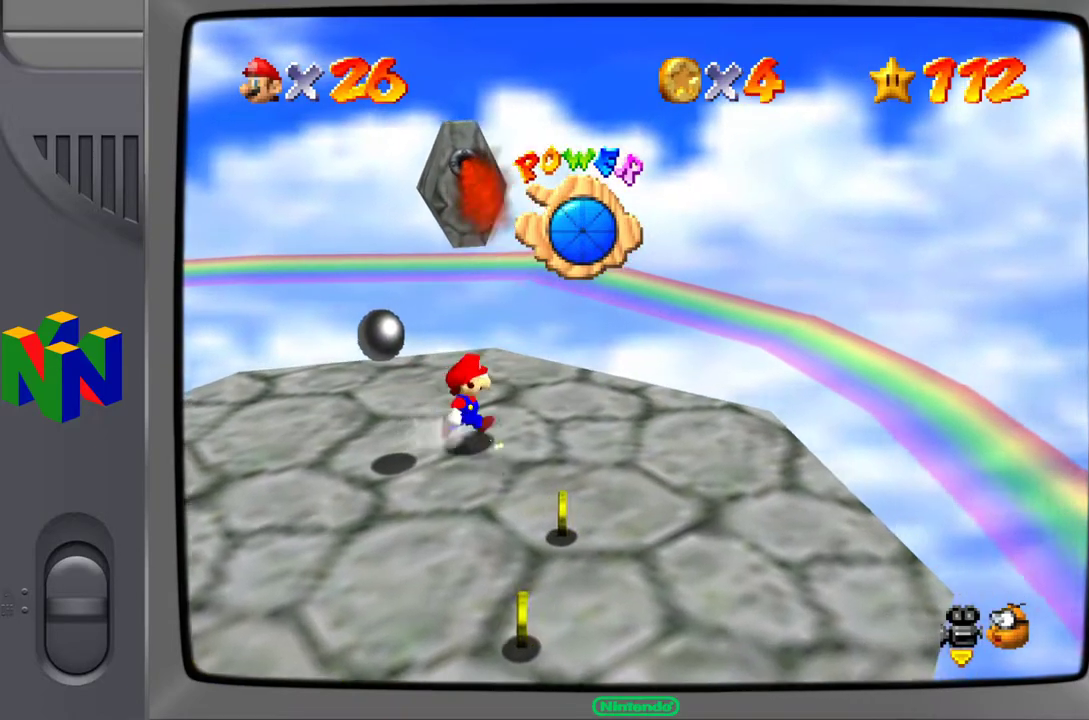
{"buttons": [], "left_stick": "down", "events": [[333, "left_stick", "down"]]}
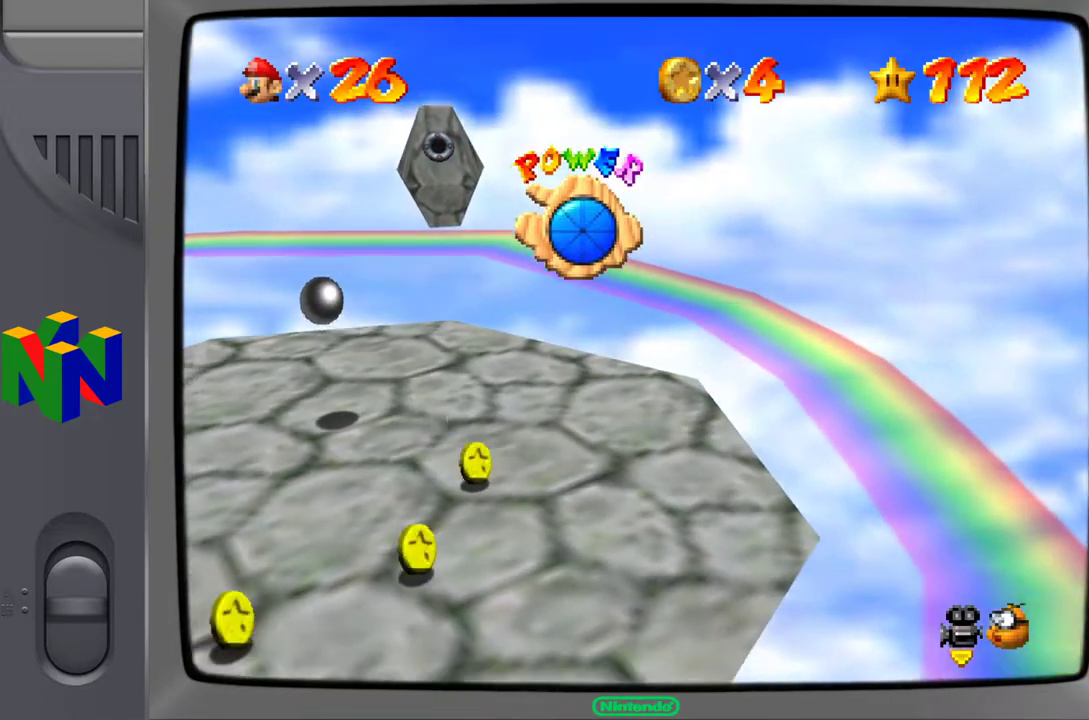
{"buttons": [], "left_stick": "right", "events": [[117, "left_stick", "down-left"], [367, "left_stick", "down-right"], [483, "left_stick", "right"]]}
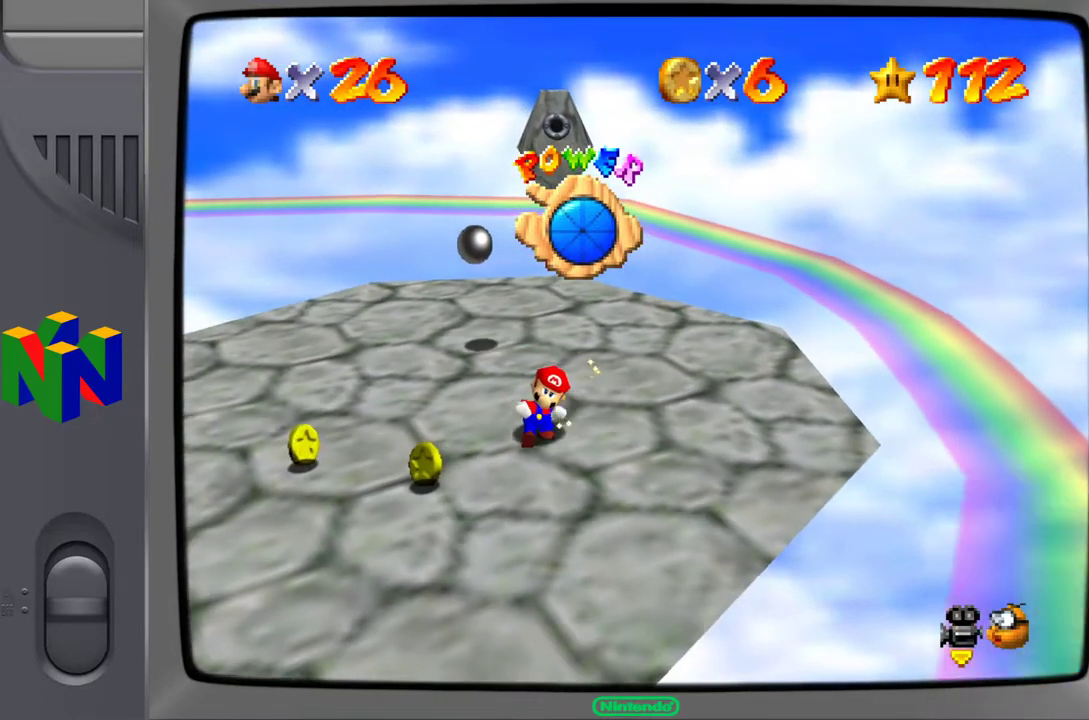
{"buttons": [], "left_stick": "right", "events": []}
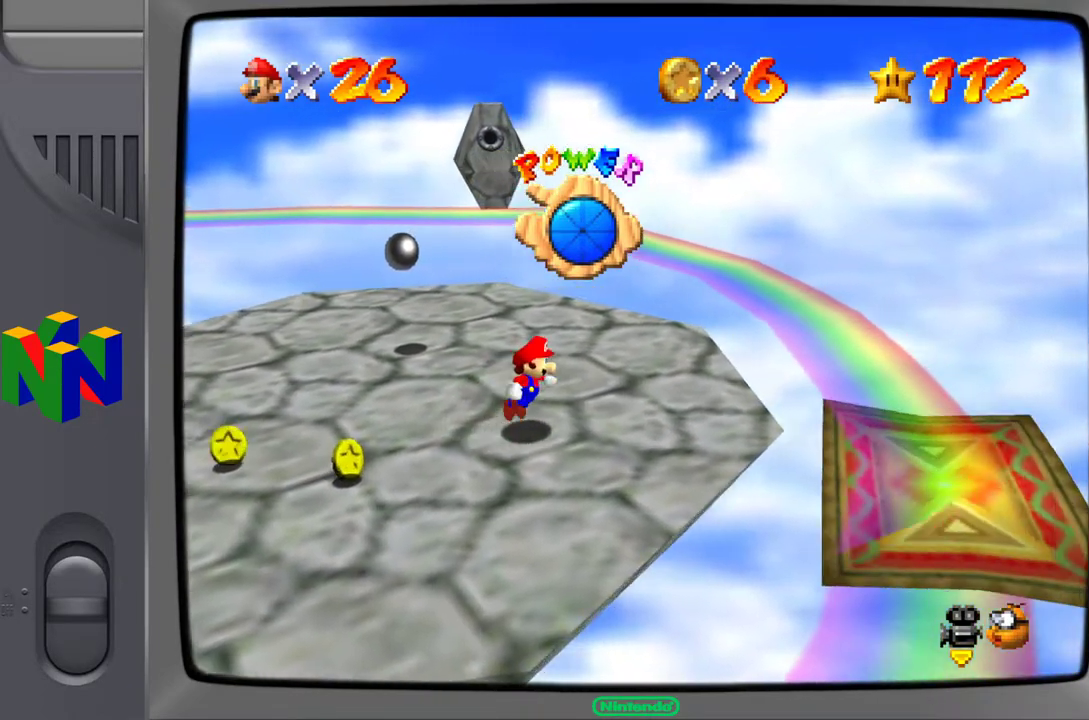
{"buttons": [], "left_stick": "right", "events": []}
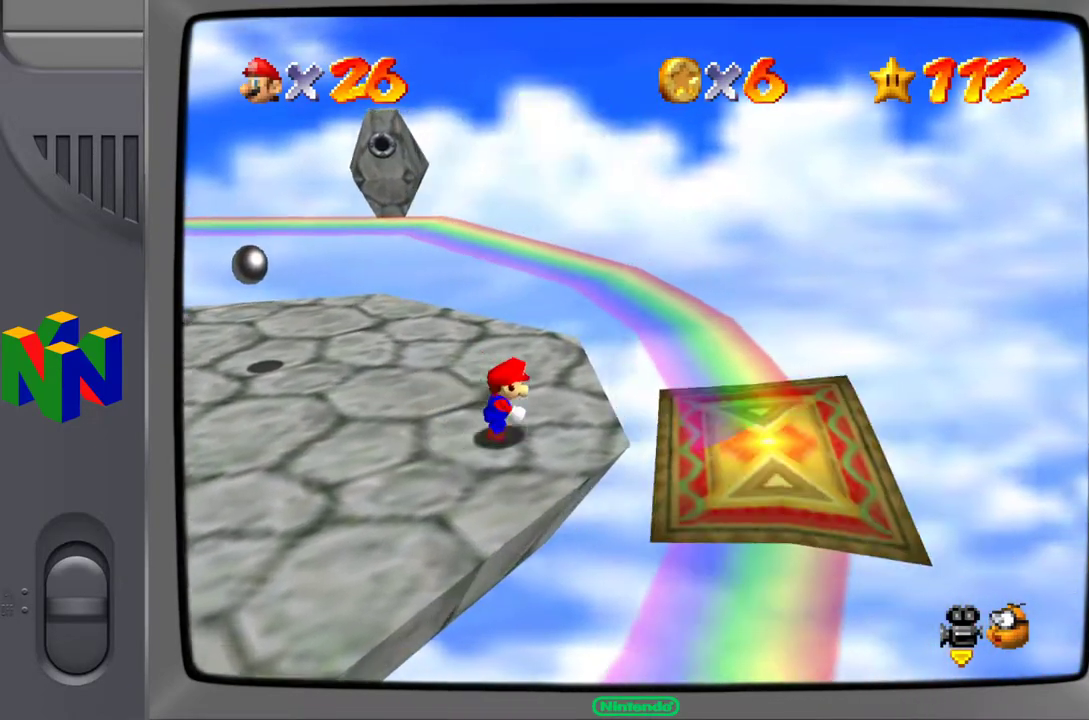
{"buttons": [], "left_stick": "center", "events": [[167, "A", "down"], [250, "A", "up"], [467, "left_stick", "center"]]}
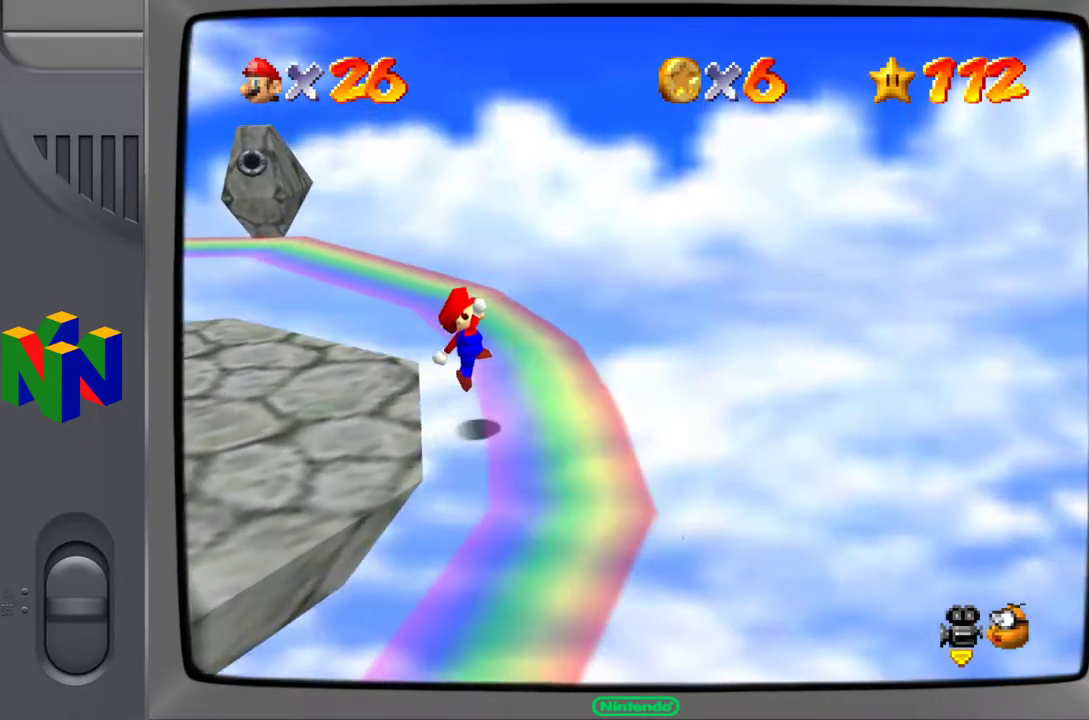
{"buttons": [], "left_stick": "down-left", "events": [[100, "left_stick", "left"], [383, "left_stick", "center"], [483, "left_stick", "down-left"]]}
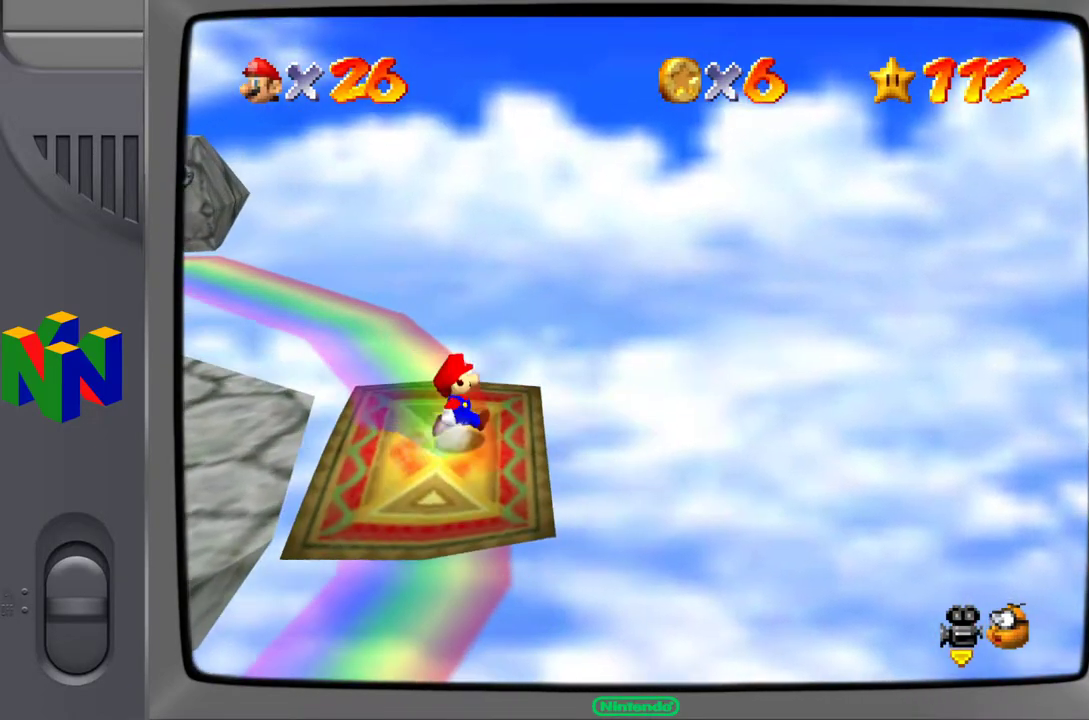
{"buttons": [], "left_stick": "down-left", "events": []}
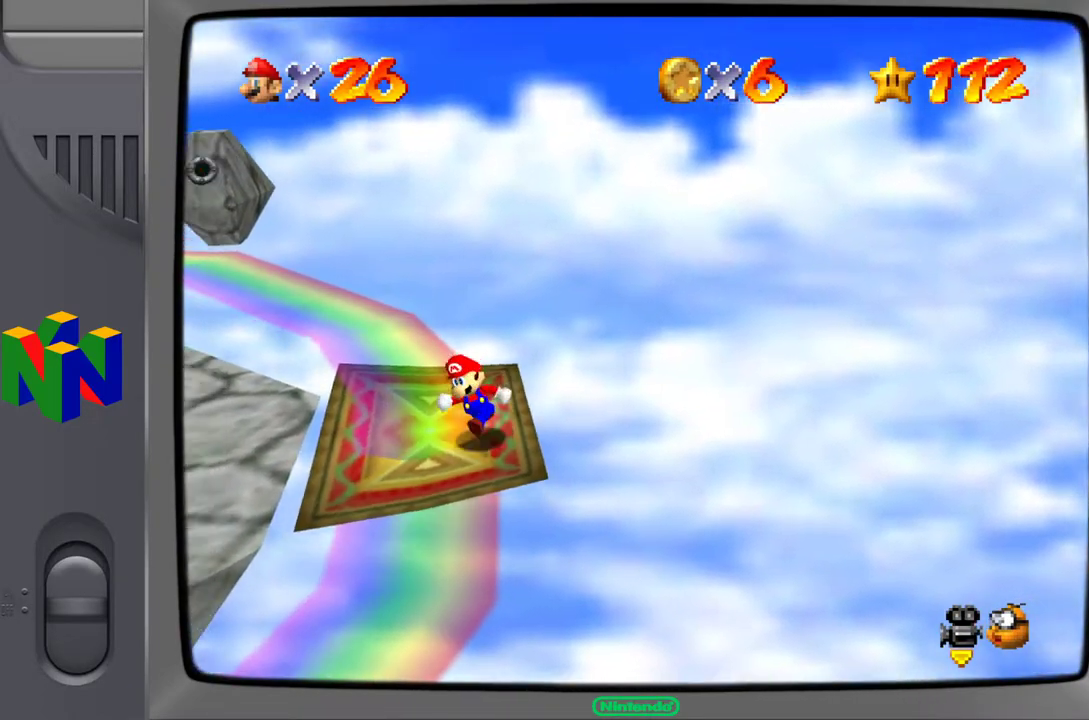
{"buttons": [], "left_stick": "down-left", "events": [[250, "A", "down"], [367, "A", "up"]]}
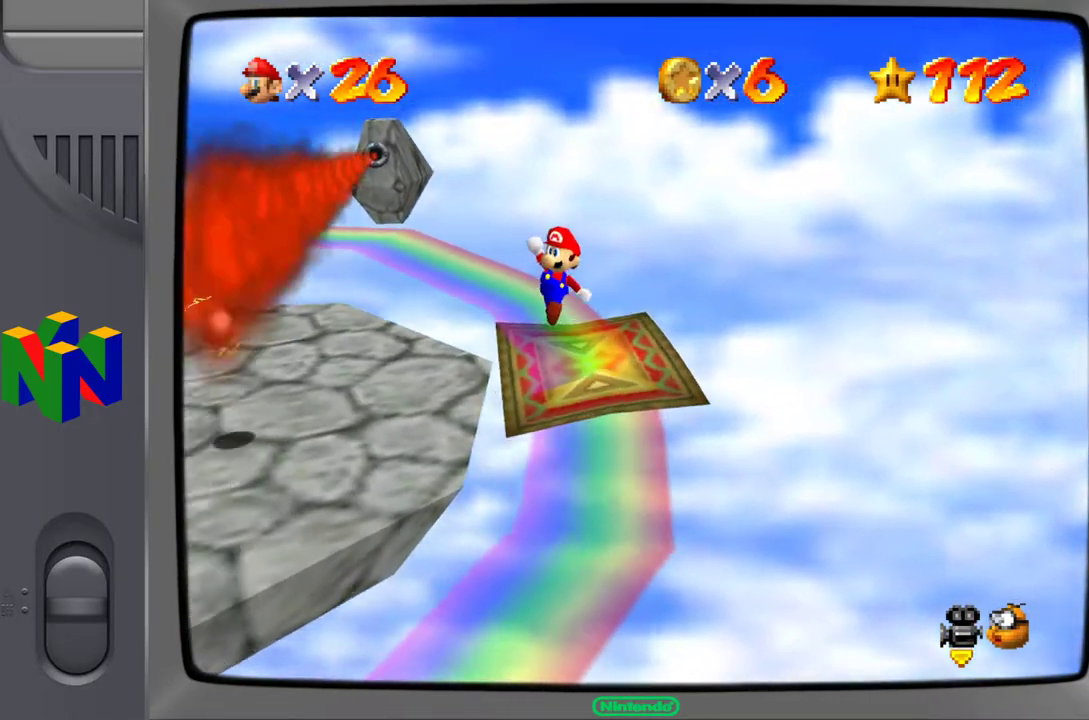
{"buttons": [], "left_stick": "up-left", "events": [[400, "left_stick", "up-left"]]}
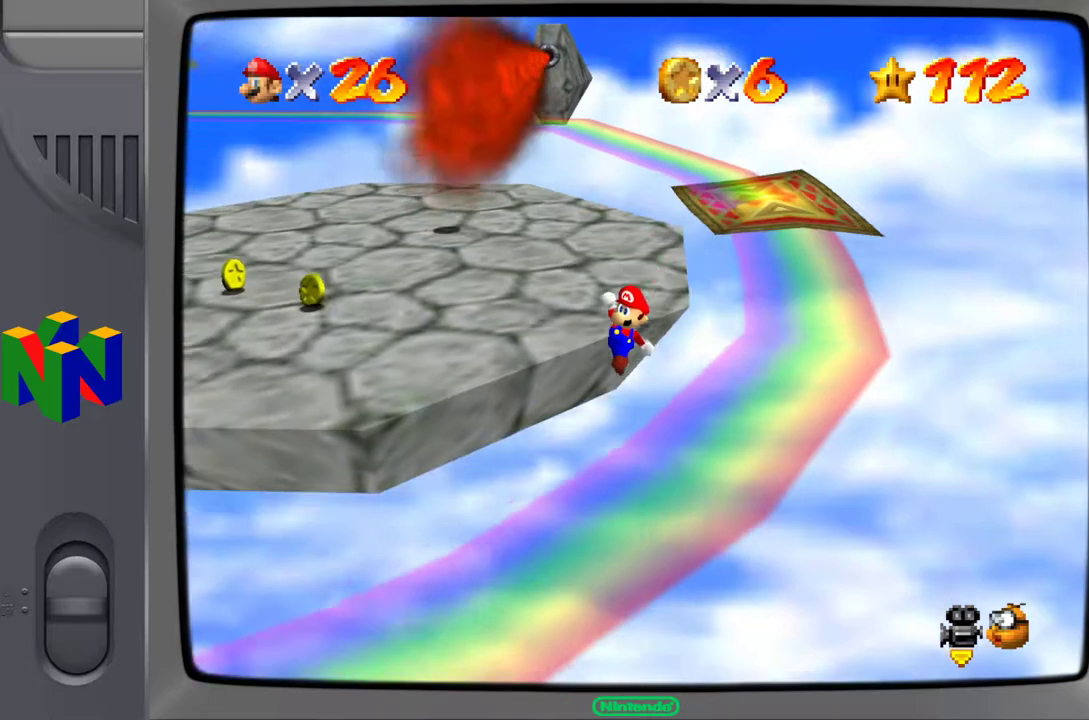
{"buttons": [], "left_stick": "up-left", "events": []}
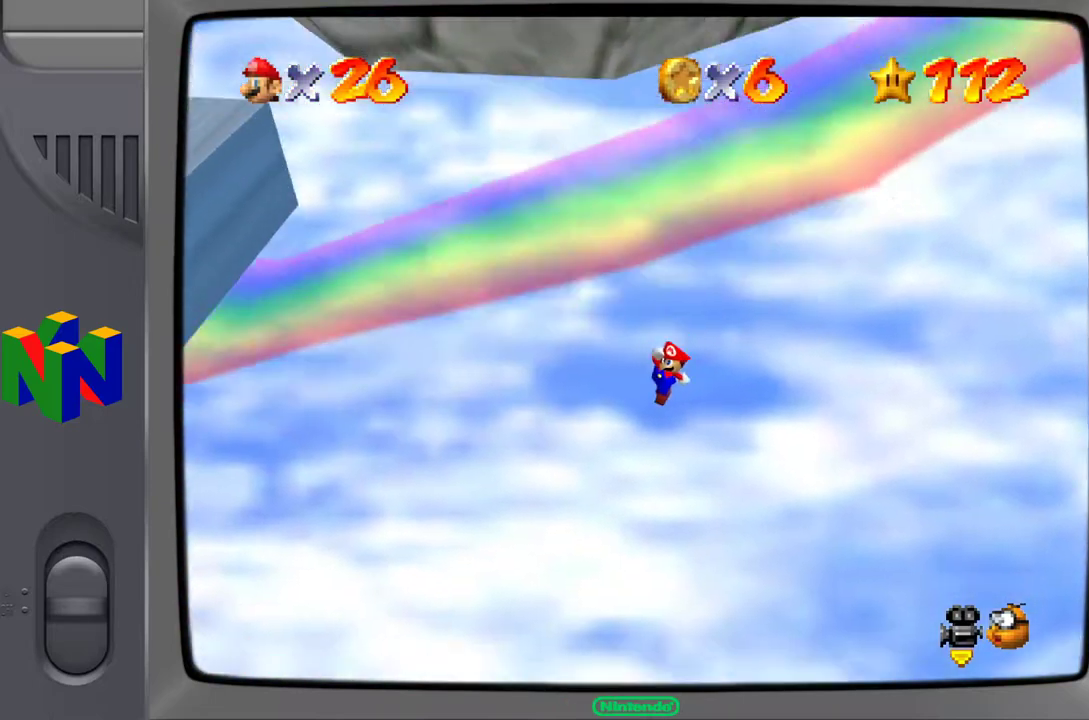
{"buttons": [], "left_stick": "center", "events": [[383, "Z", "down"], [467, "left_stick", "center"], [500, "Z", "up"]]}
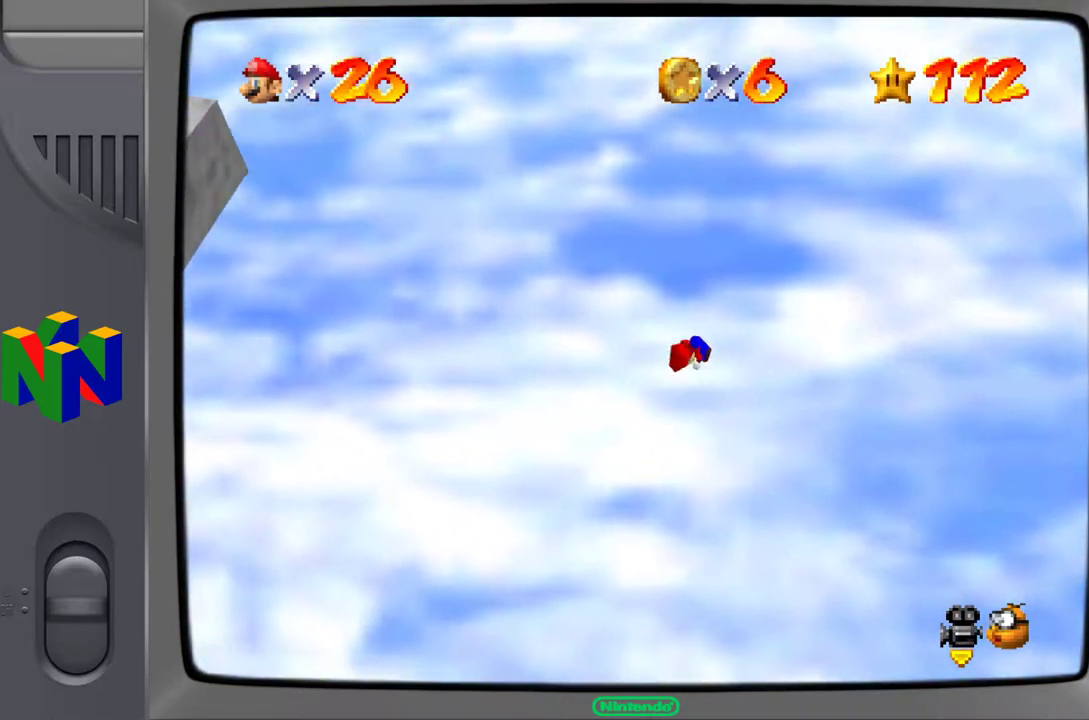
{"buttons": [], "left_stick": "center", "events": []}
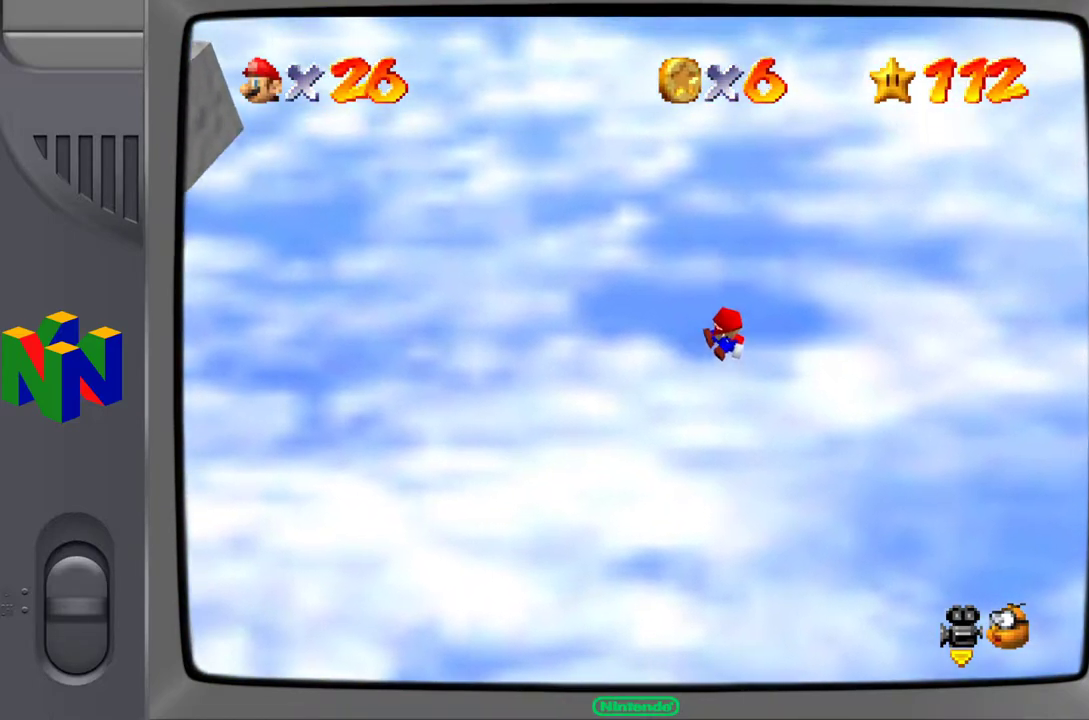
{"buttons": [], "left_stick": "up-left", "events": [[433, "left_stick", "up-left"]]}
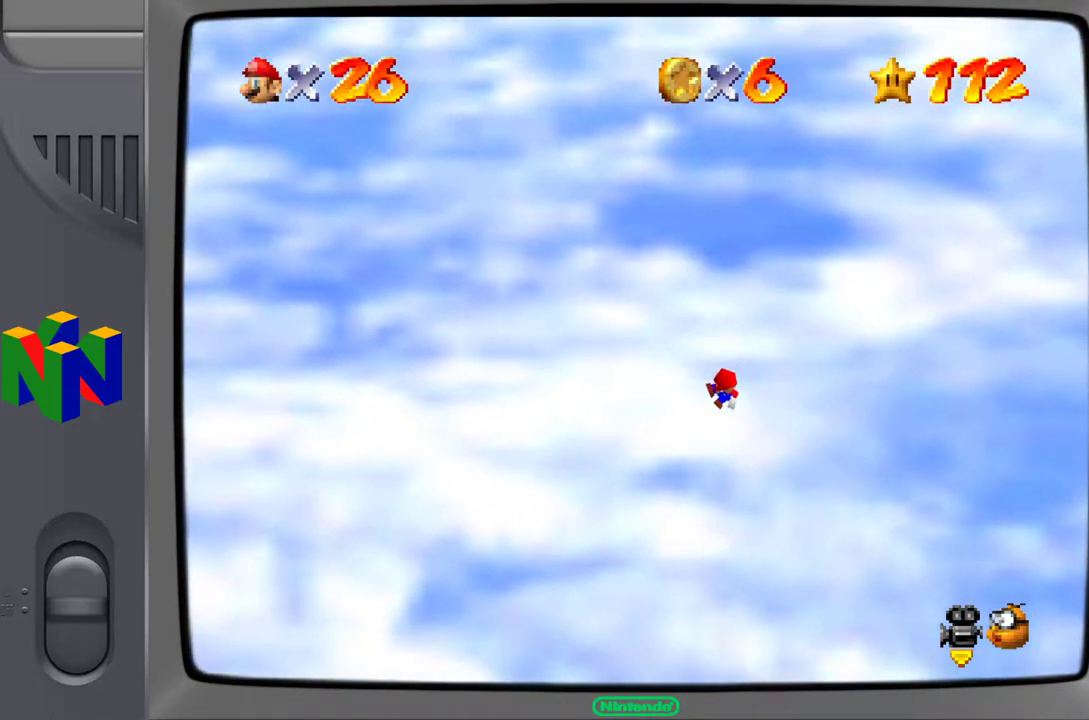
{"buttons": [], "left_stick": "down", "events": [[133, "left_stick", "down"], [183, "left_stick", "down-right"], [300, "left_stick", "up-right"], [433, "left_stick", "down-left"], [500, "left_stick", "down"]]}
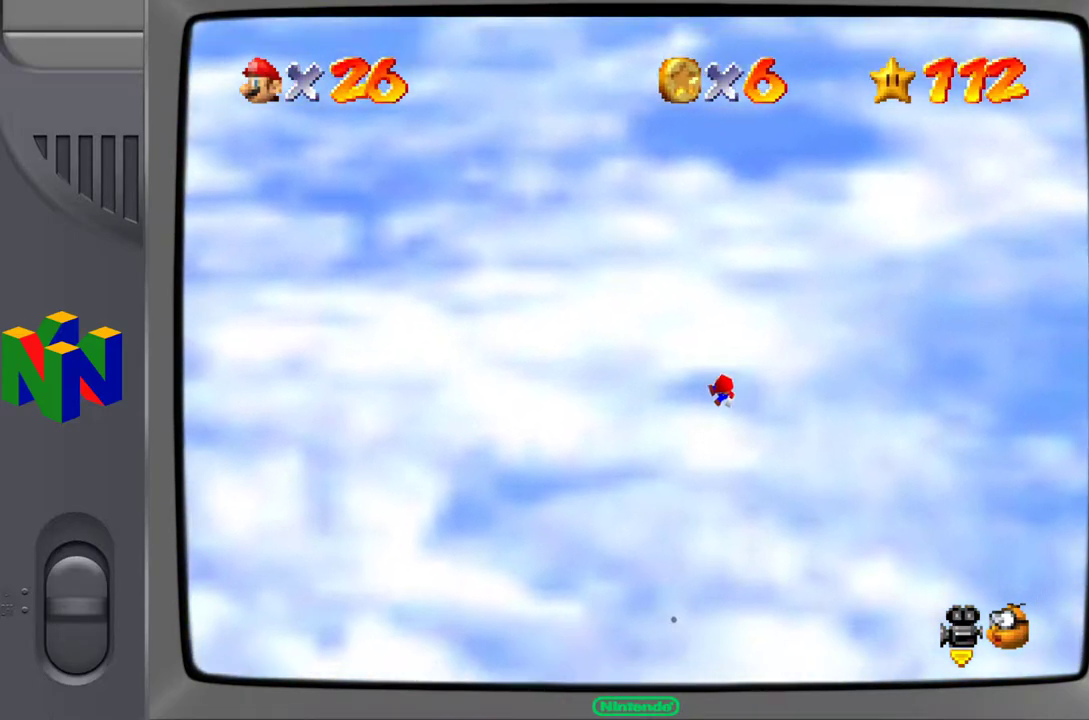
{"buttons": [], "left_stick": "up-left", "events": [[17, "left_stick", "down-right"], [100, "left_stick", "up-right"], [183, "left_stick", "up-left"], [250, "left_stick", "down-left"], [400, "left_stick", "up-right"], [467, "left_stick", "up-left"]]}
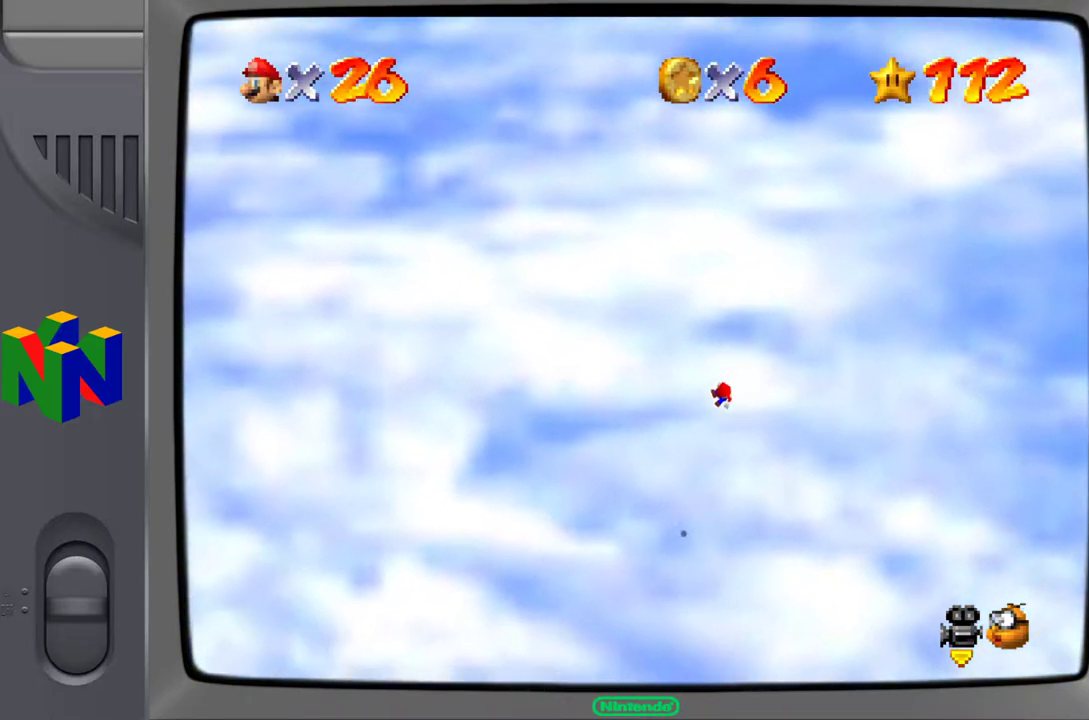
{"buttons": [], "left_stick": "center", "events": [[50, "left_stick", "down-left"], [100, "left_stick", "down-right"], [183, "left_stick", "up-right"], [267, "left_stick", "up-left"], [317, "left_stick", "center"]]}